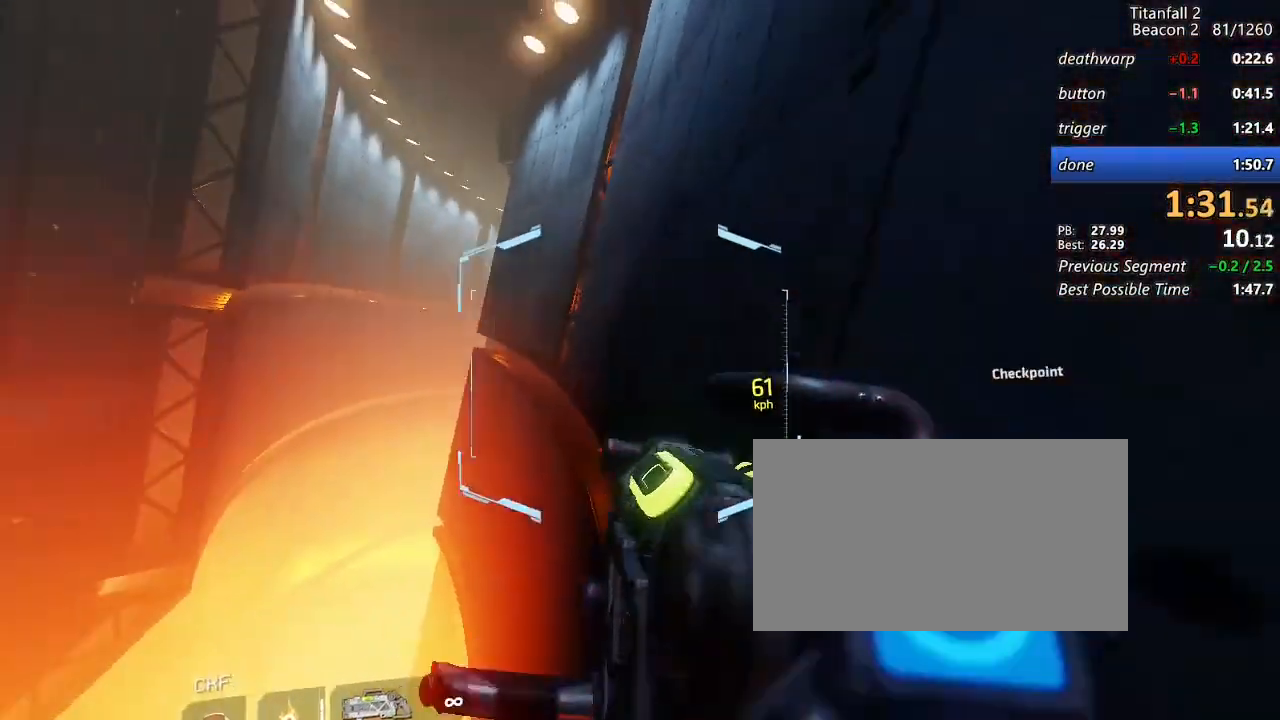
Gameplay with keyboard and mouse; each line is a JSON object with the keys and mouse buttons held at the frame after it. "events" lists presses ("down") and releases ("up") of "1", "2", "3", "4", "5", "a", "alt", "b", "c", "ctrl", "d", "e", "f", "g", "q", "r", "s", "shift", "space", "t", "tab", "v", "w", "x", "z", "mouse_left", "mouse_middle", "mouse_right", "mouse_mb4", "mouse_mb5", "mouse_wheel_up" and "mouse_wheel_down" between this image and that frame as [ms after this image, input, new state], when the widget could be followed in between. "mouse_left", "mouse_middle", "mouse_right", "mouse_mb4", "mouse_mb5", "mouse_wheel_up", "mouse_wheel_down" = the "left", "middle", "right", "mb4", "mb5", "wheel_up", "wheel_down" buttons of the "mouse" list. No other keys are recorded. Not read: mouse_move.
{"keys": ["a", "d", "shift", "w"], "mouse": [], "events": [[83, "space", "down"], [183, "space", "up"]]}
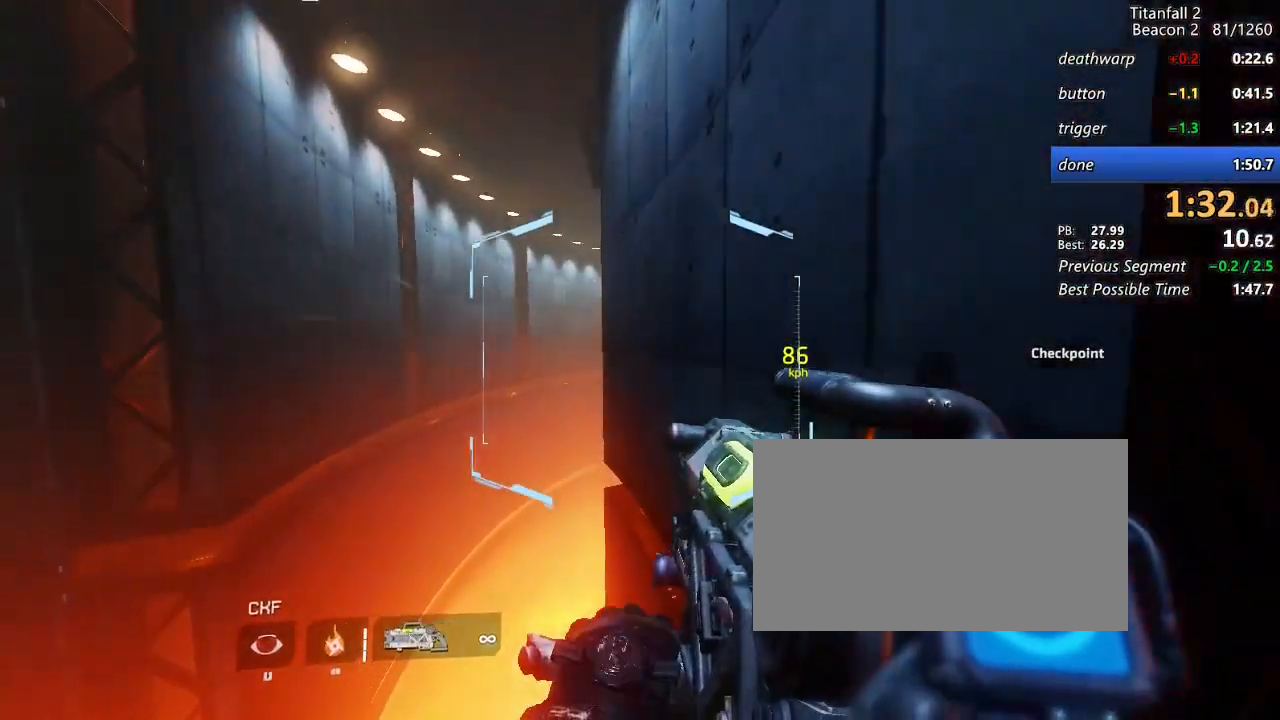
{"keys": ["d", "shift", "w"], "mouse": [], "events": [[333, "a", "up"], [333, "space", "down"], [383, "w", "up"], [433, "space", "up"], [467, "w", "down"]]}
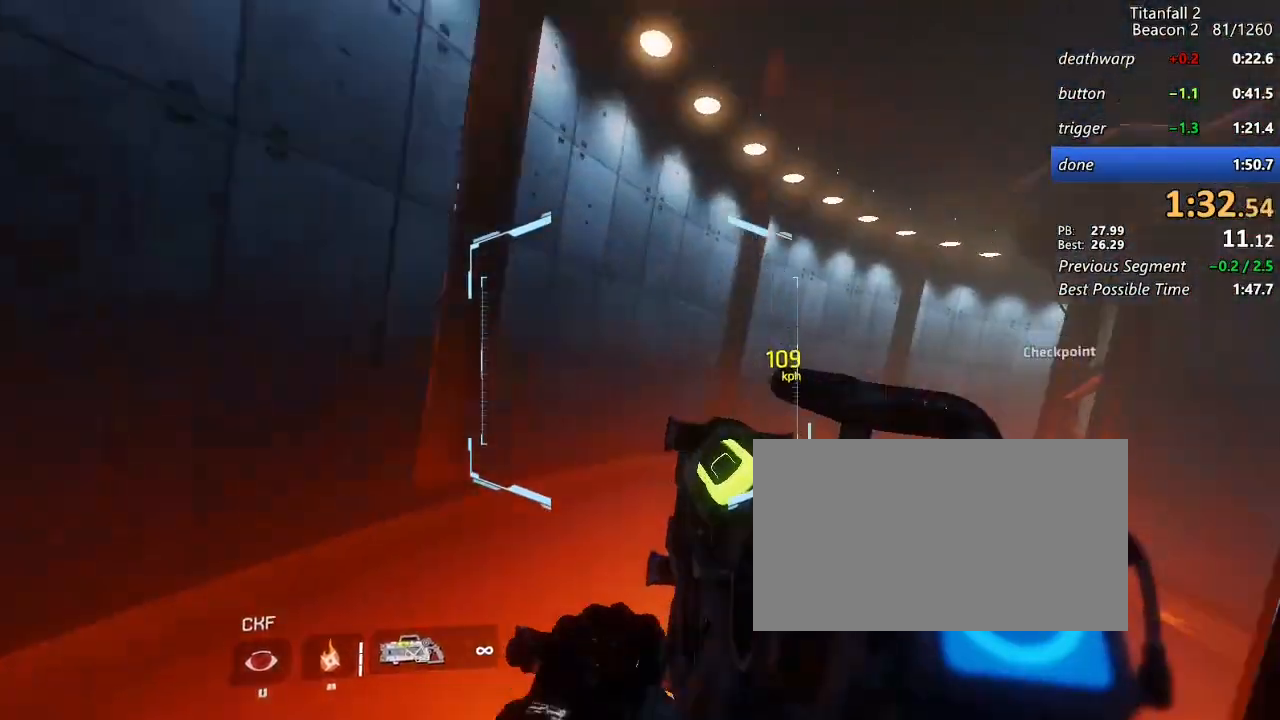
{"keys": ["d", "shift"], "mouse": [], "events": [[17, "w", "up"], [117, "w", "down"], [200, "w", "up"]]}
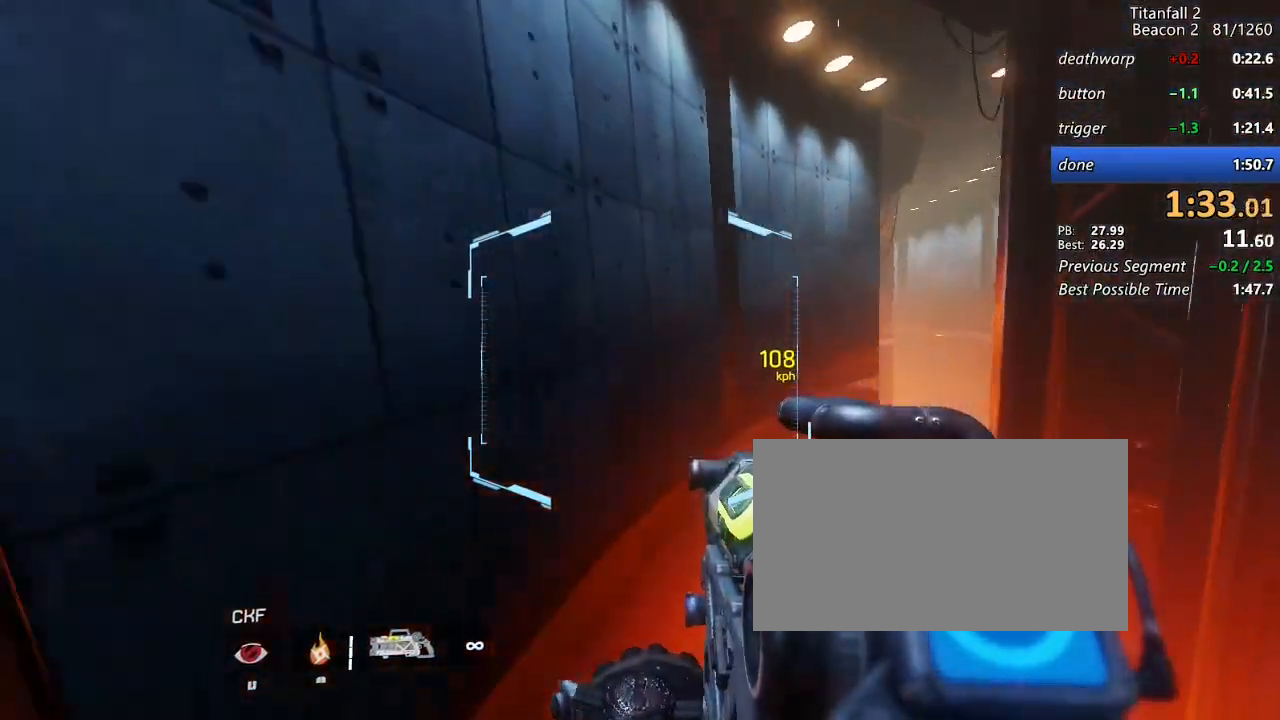
{"keys": ["a", "d", "shift", "w"], "mouse": [], "events": [[83, "a", "down"], [133, "w", "down"]]}
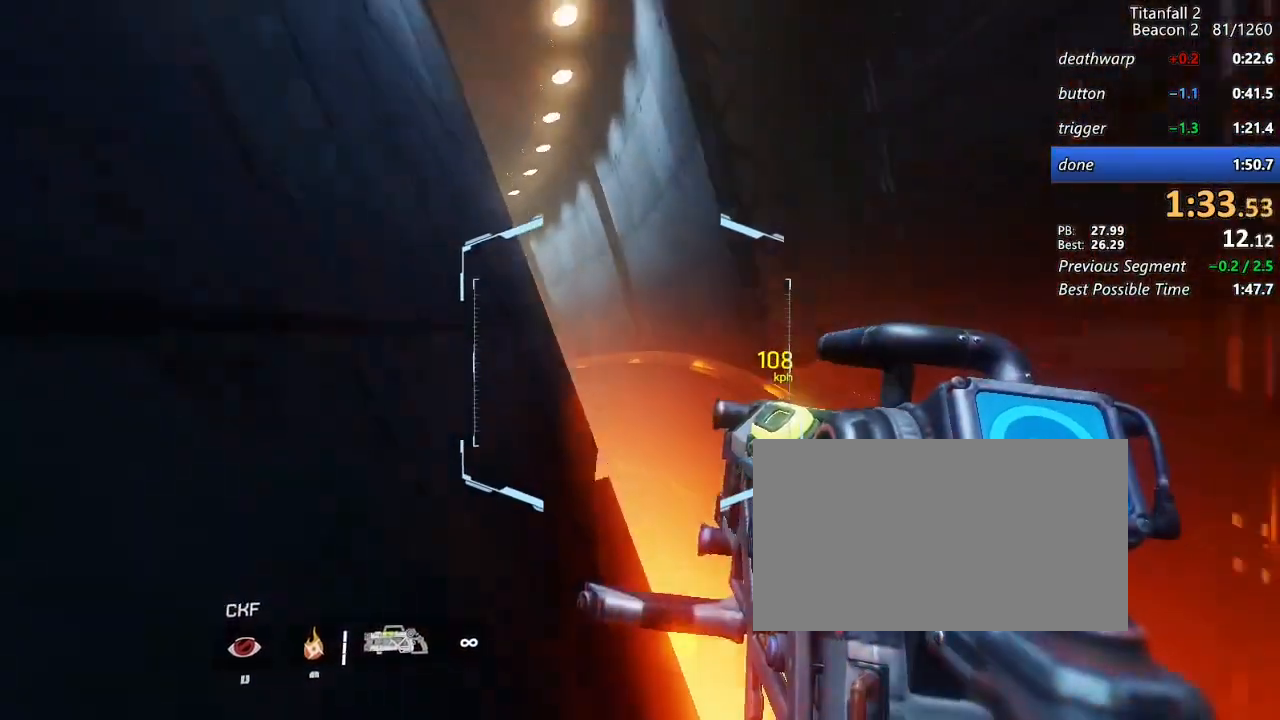
{"keys": ["a", "shift", "w"], "mouse": [], "events": [[200, "space", "down"], [233, "d", "up"], [233, "w", "up"], [333, "space", "up"], [333, "w", "down"], [433, "w", "up"], [467, "w", "down"]]}
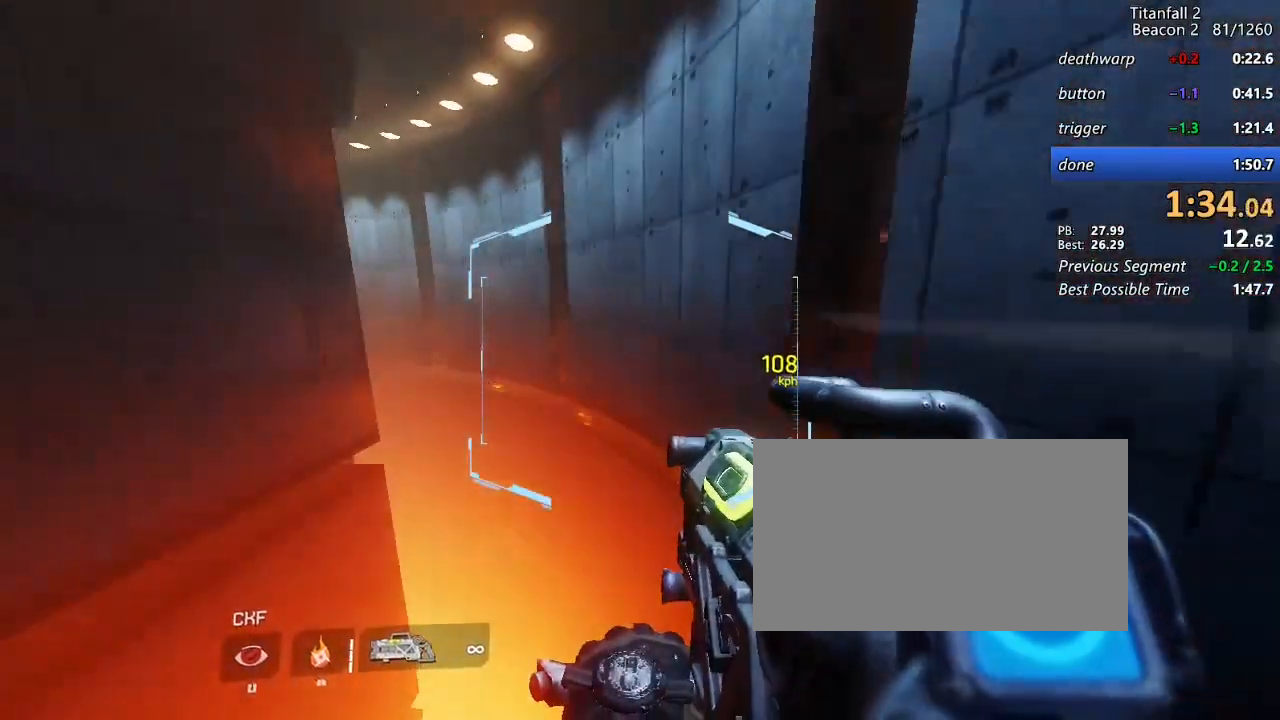
{"keys": ["a", "shift"], "mouse": [], "events": [[67, "w", "up"], [117, "w", "down"], [250, "w", "up"]]}
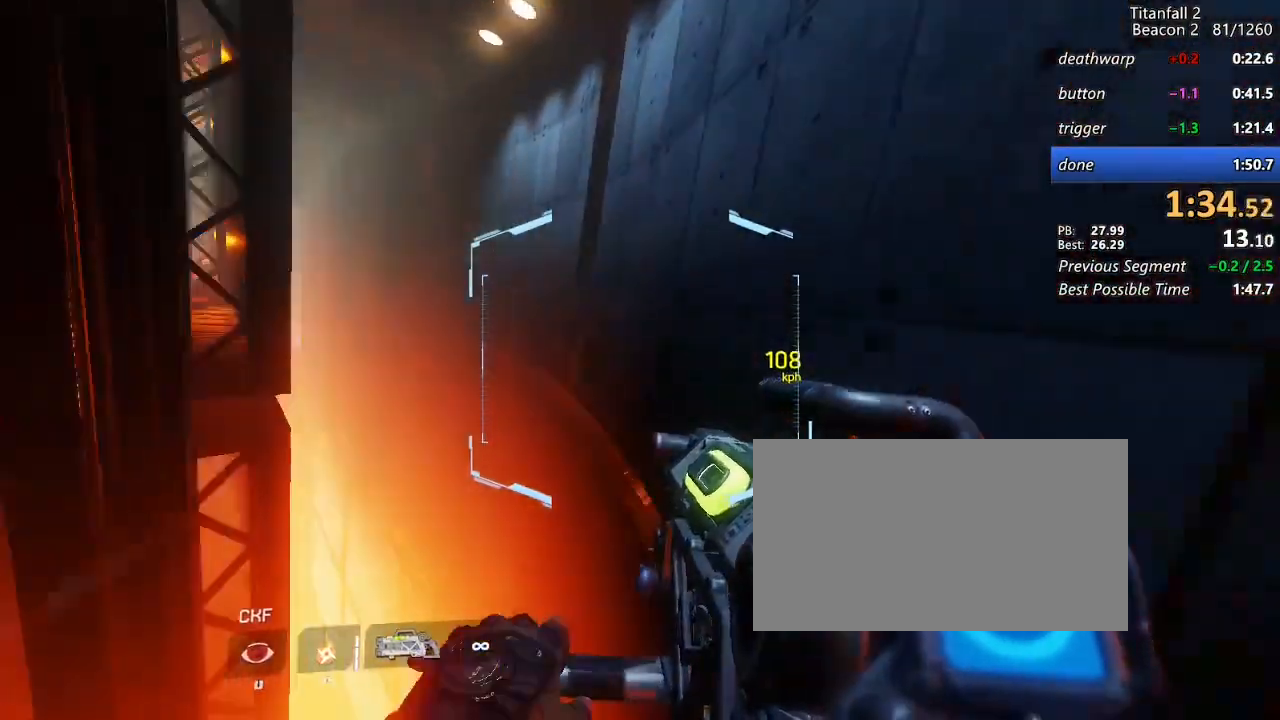
{"keys": ["a", "d", "shift", "w"], "mouse": [], "events": [[83, "d", "down"], [83, "w", "down"]]}
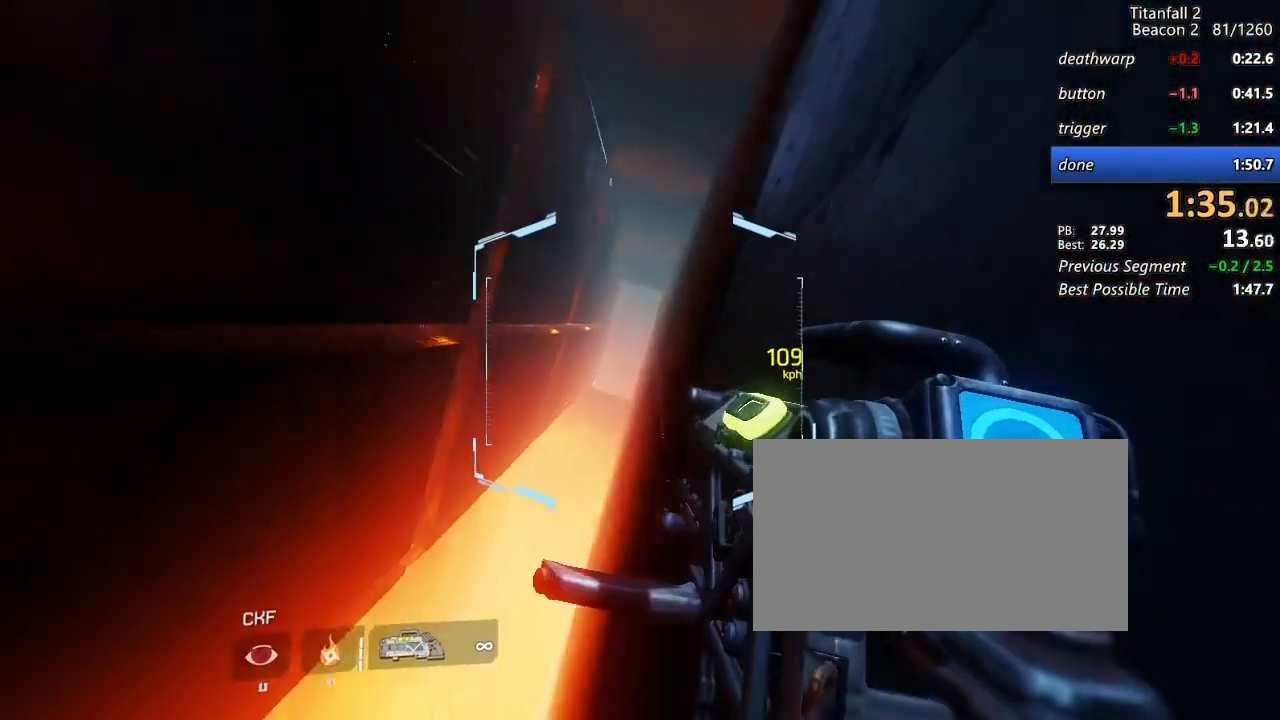
{"keys": ["a", "shift", "w"], "mouse": ["mb5"], "events": [[233, "space", "down"], [283, "d", "up"], [283, "mouse_mb5", "down"], [283, "w", "up"], [383, "space", "up"], [433, "w", "down"]]}
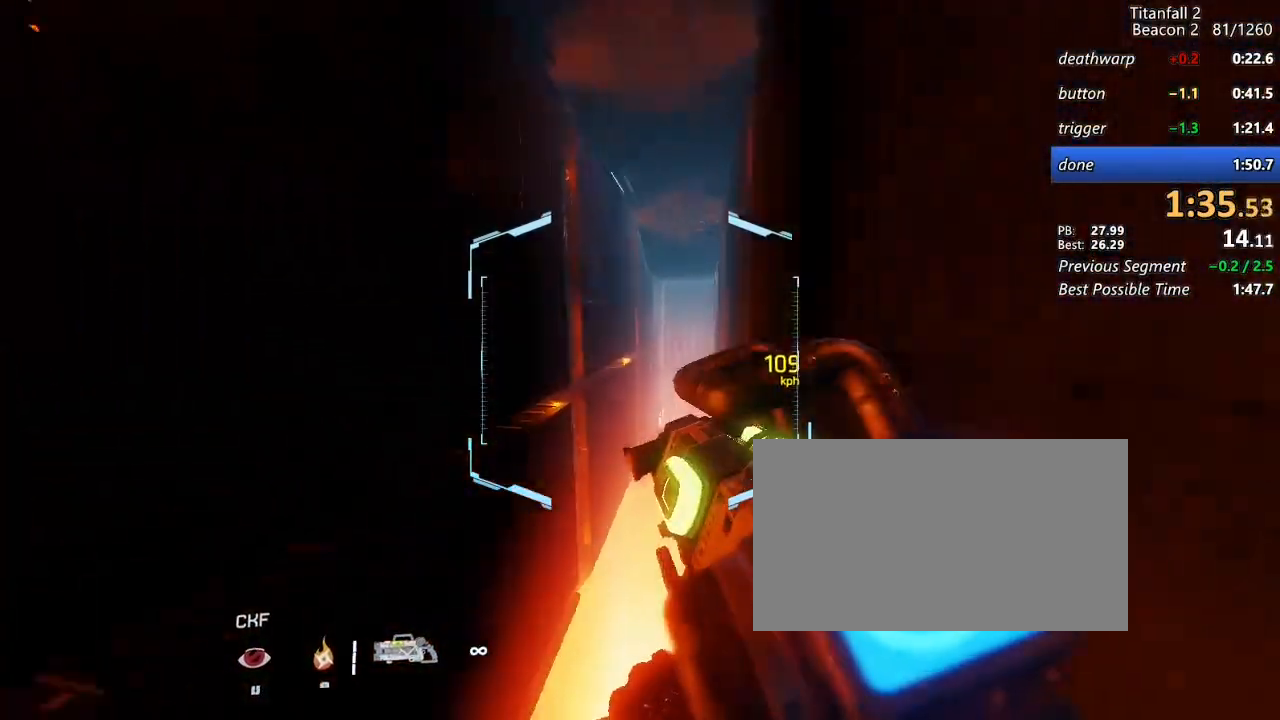
{"keys": ["d", "shift"], "mouse": ["mb5"], "events": [[17, "w", "up"], [67, "w", "down"], [117, "w", "up"], [400, "d", "down"], [450, "a", "up"]]}
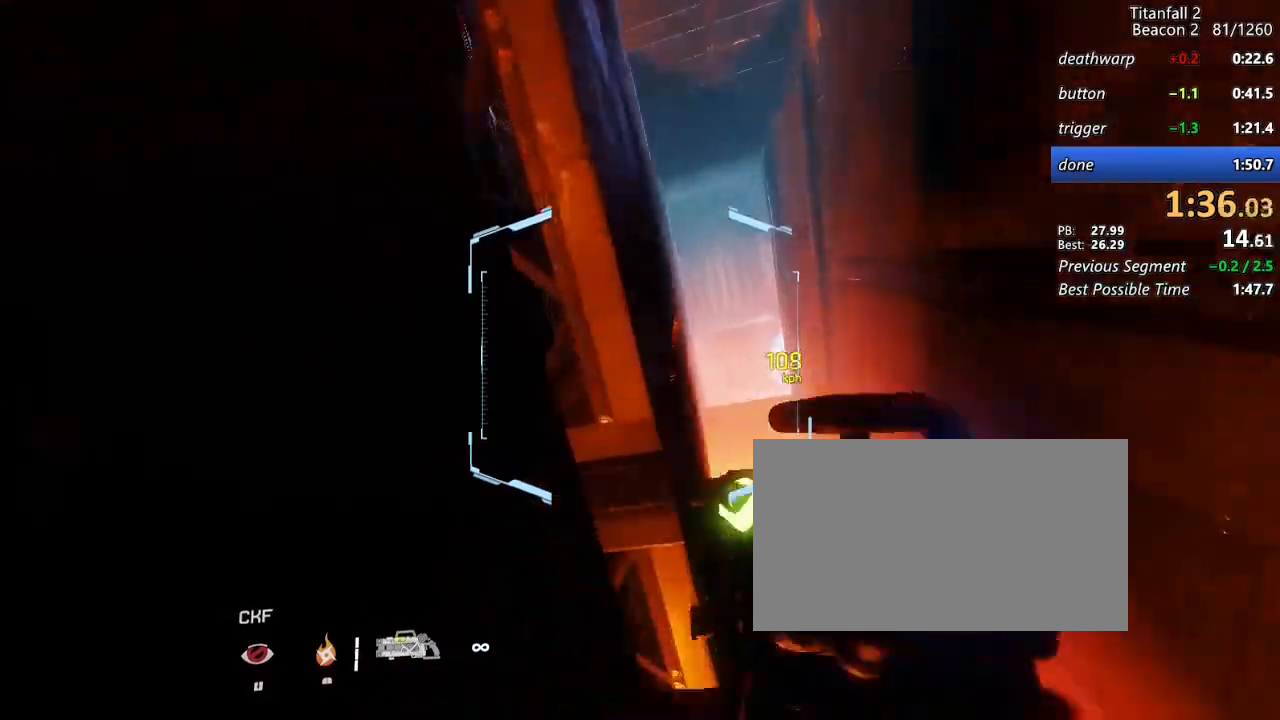
{"keys": ["d", "shift"], "mouse": [], "events": [[83, "mouse_mb5", "up"]]}
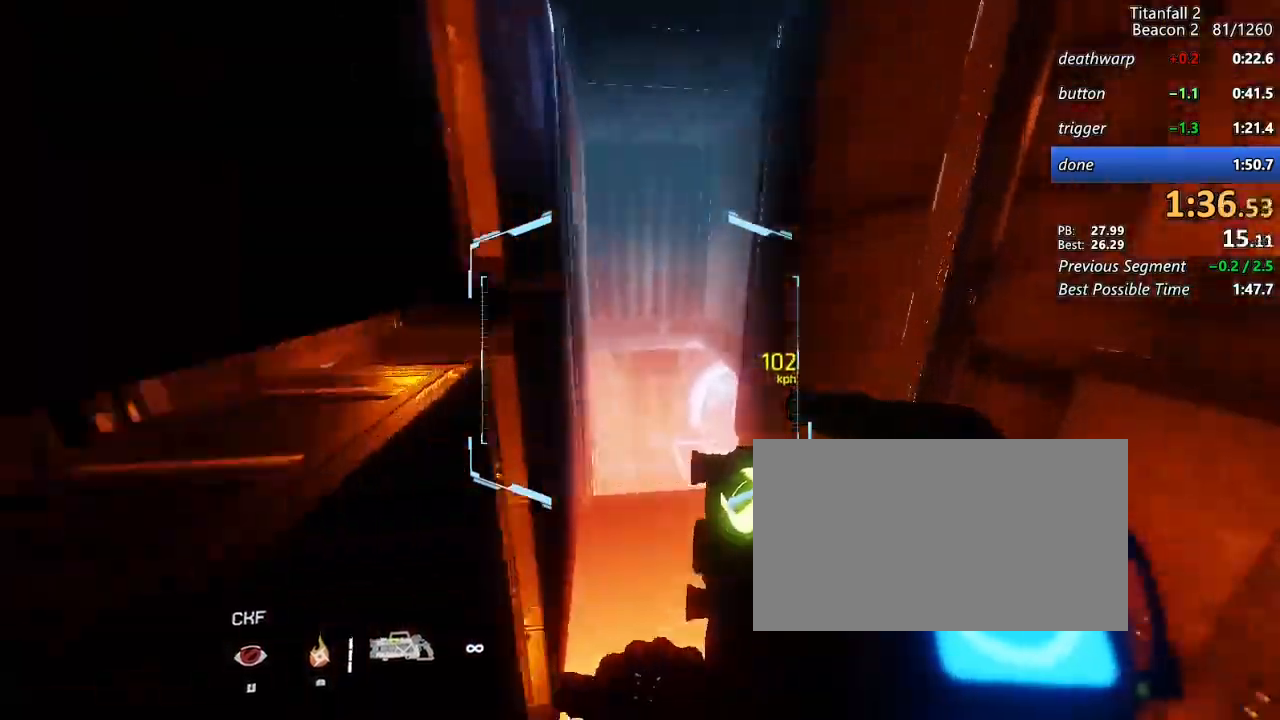
{"keys": ["d", "shift"], "mouse": [], "events": []}
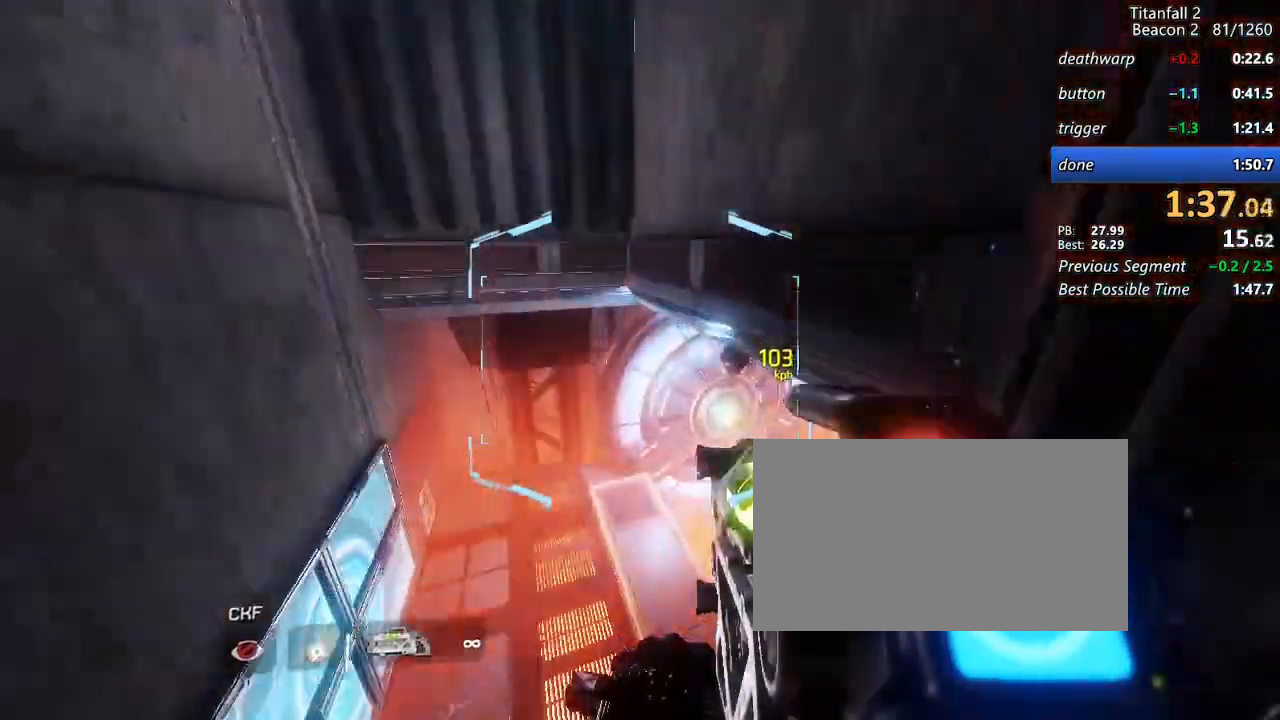
{"keys": ["d", "shift", "space"], "mouse": [], "events": [[400, "space", "down"], [450, "w", "down"], [483, "w", "up"]]}
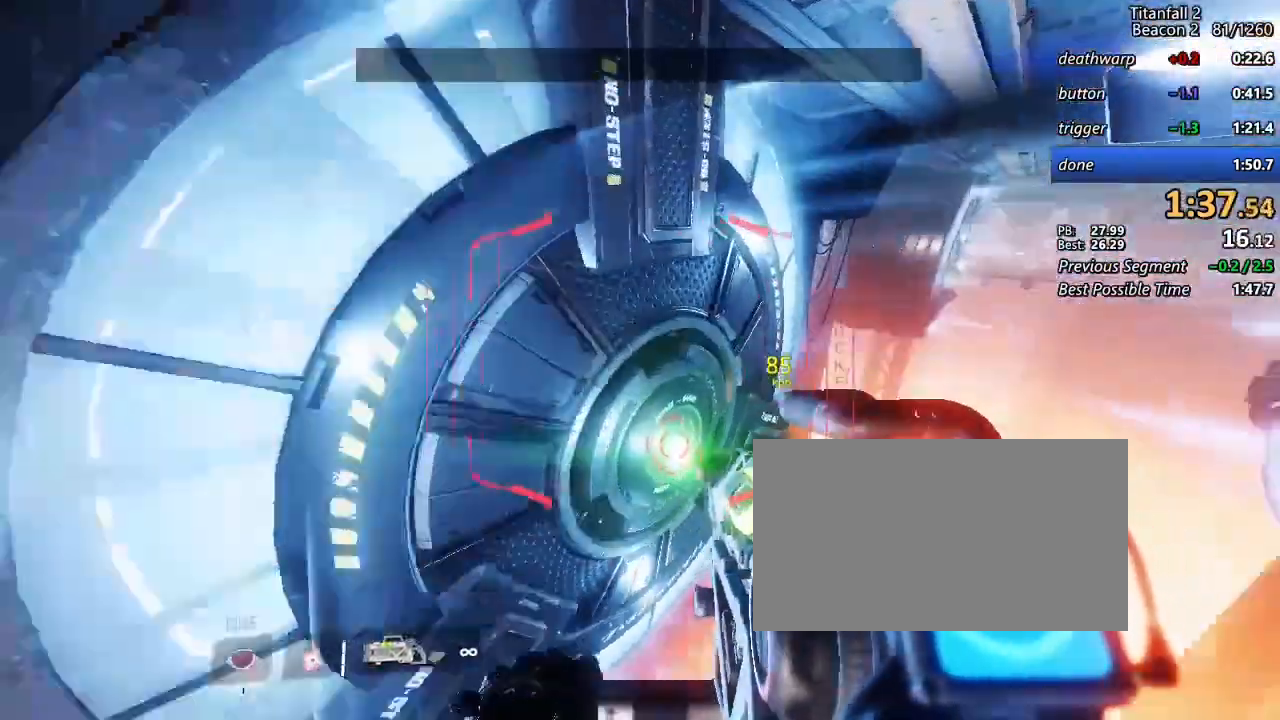
{"keys": ["a", "shift"], "mouse": ["left"], "events": [[33, "space", "up"], [83, "w", "down"], [183, "a", "down"], [417, "b", "down"], [417, "space", "down"], [450, "d", "up"], [450, "mouse_left", "down"], [450, "w", "up"], [500, "b", "up"], [500, "space", "up"]]}
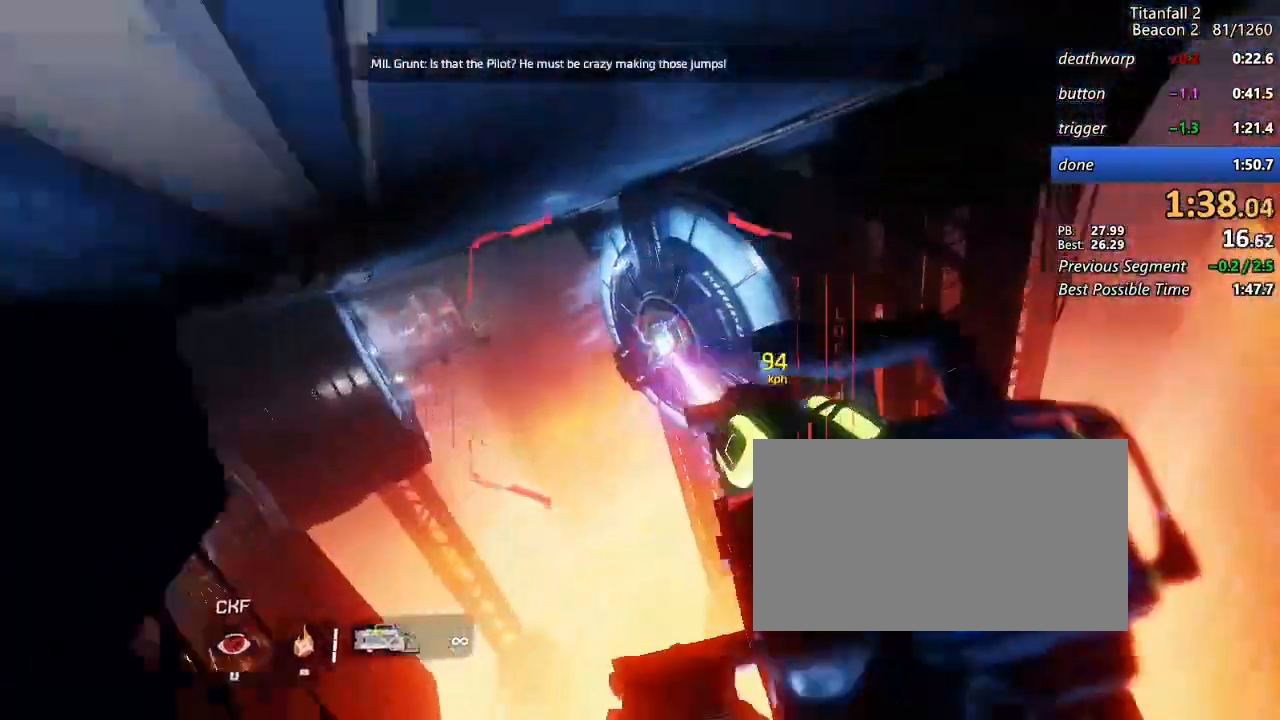
{"keys": ["a", "d", "shift", "w"], "mouse": ["left"], "events": [[433, "d", "down"], [433, "w", "down"]]}
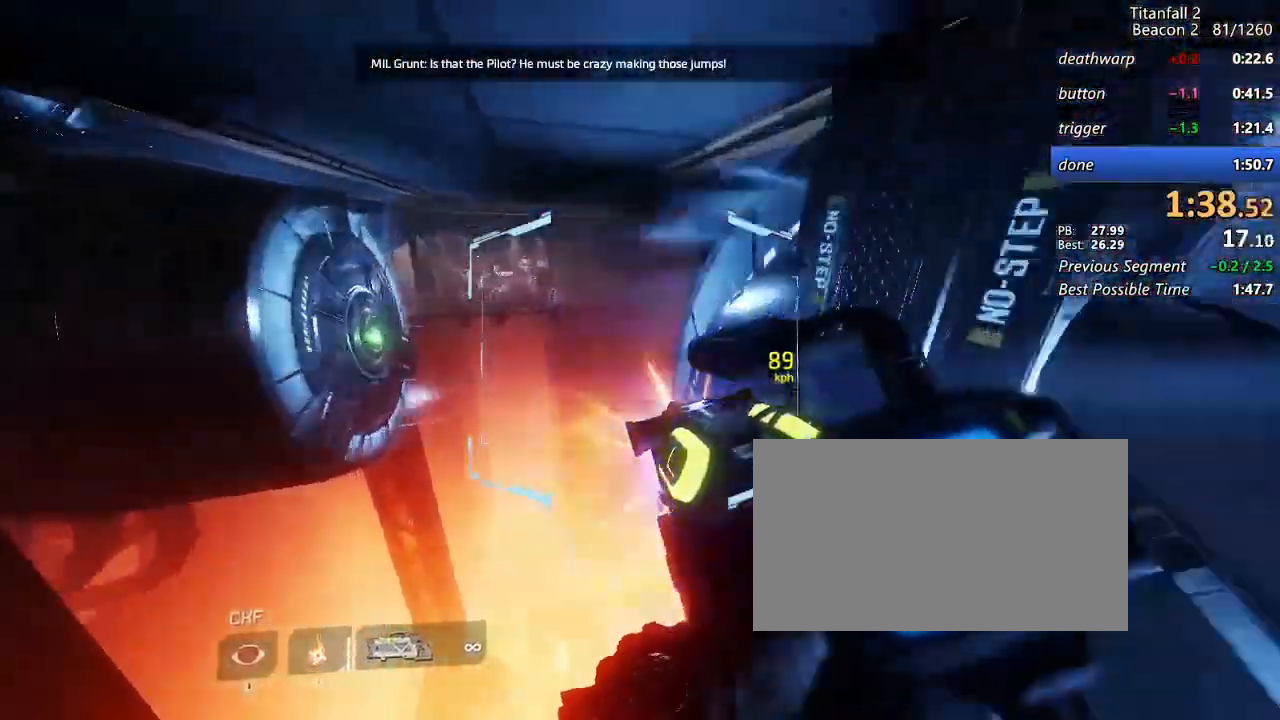
{"keys": ["d", "shift"], "mouse": ["left"], "events": [[300, "b", "down"], [300, "space", "down"], [400, "w", "up"], [450, "a", "up"], [450, "b", "up"], [450, "space", "up"]]}
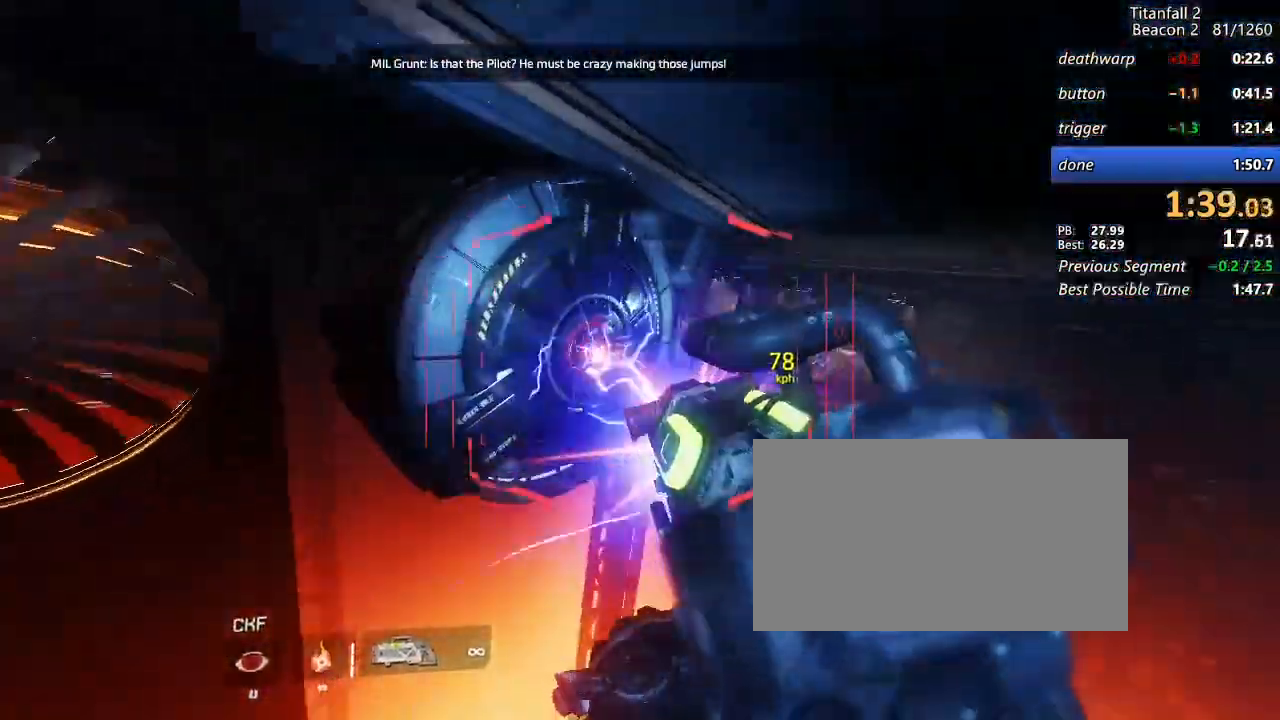
{"keys": ["d", "shift"], "mouse": ["mb5"], "events": [[317, "a", "down"], [367, "space", "down"], [417, "a", "up"], [417, "mouse_mb5", "down"], [417, "space", "up"], [500, "mouse_left", "up"]]}
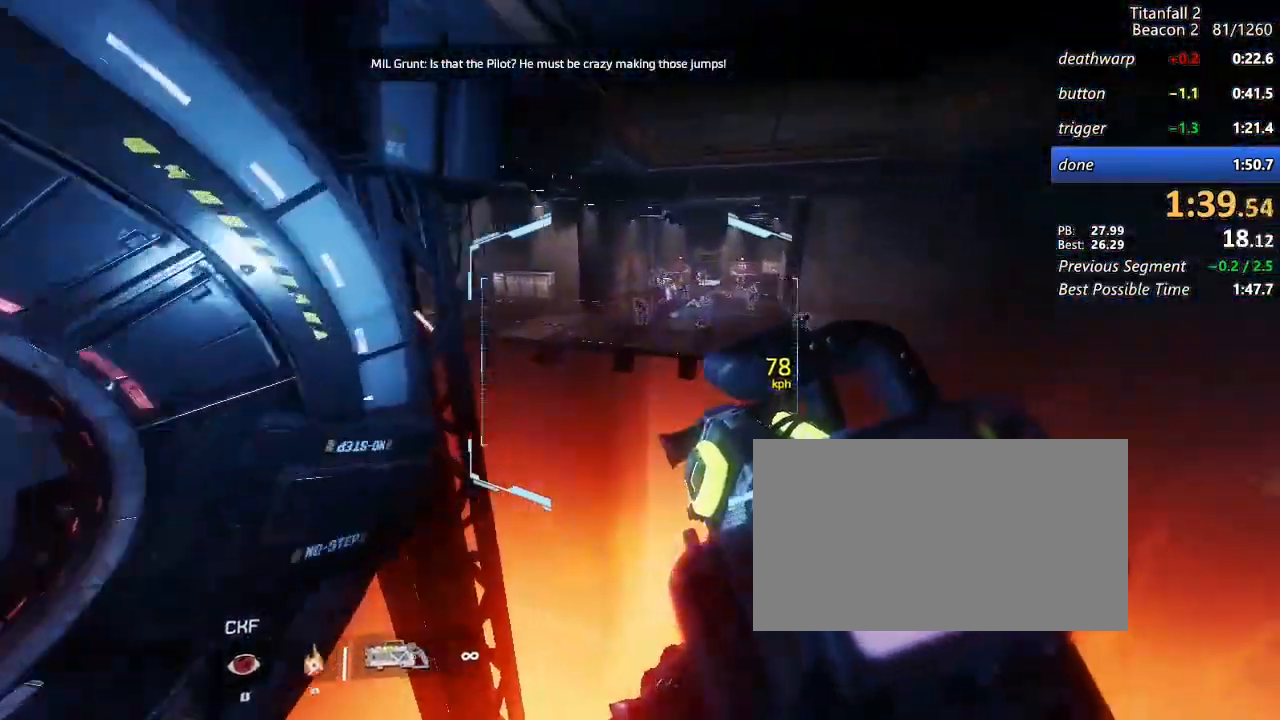
{"keys": ["d", "shift"], "mouse": ["mb5"], "events": []}
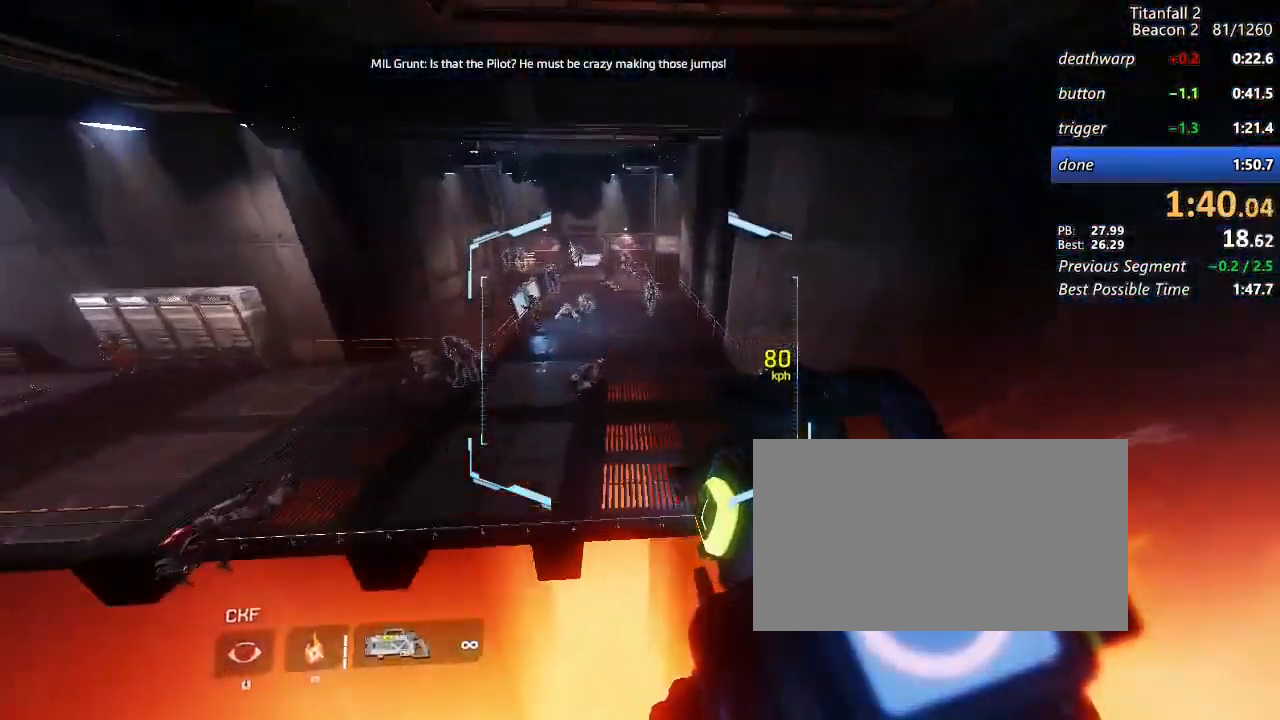
{"keys": ["a", "shift"], "mouse": [], "events": [[67, "mouse_mb5", "up"], [117, "a", "down"], [167, "d", "up"]]}
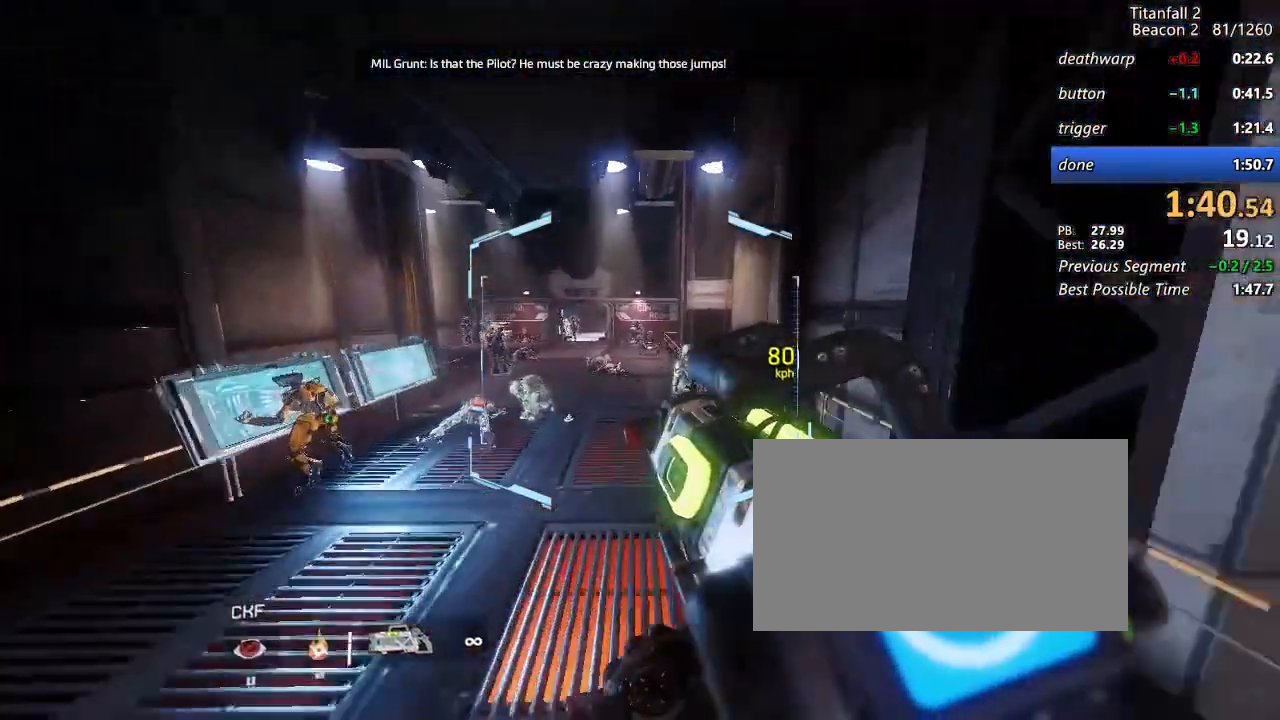
{"keys": ["a", "shift"], "mouse": [], "events": [[217, "space", "down"], [267, "space", "up"]]}
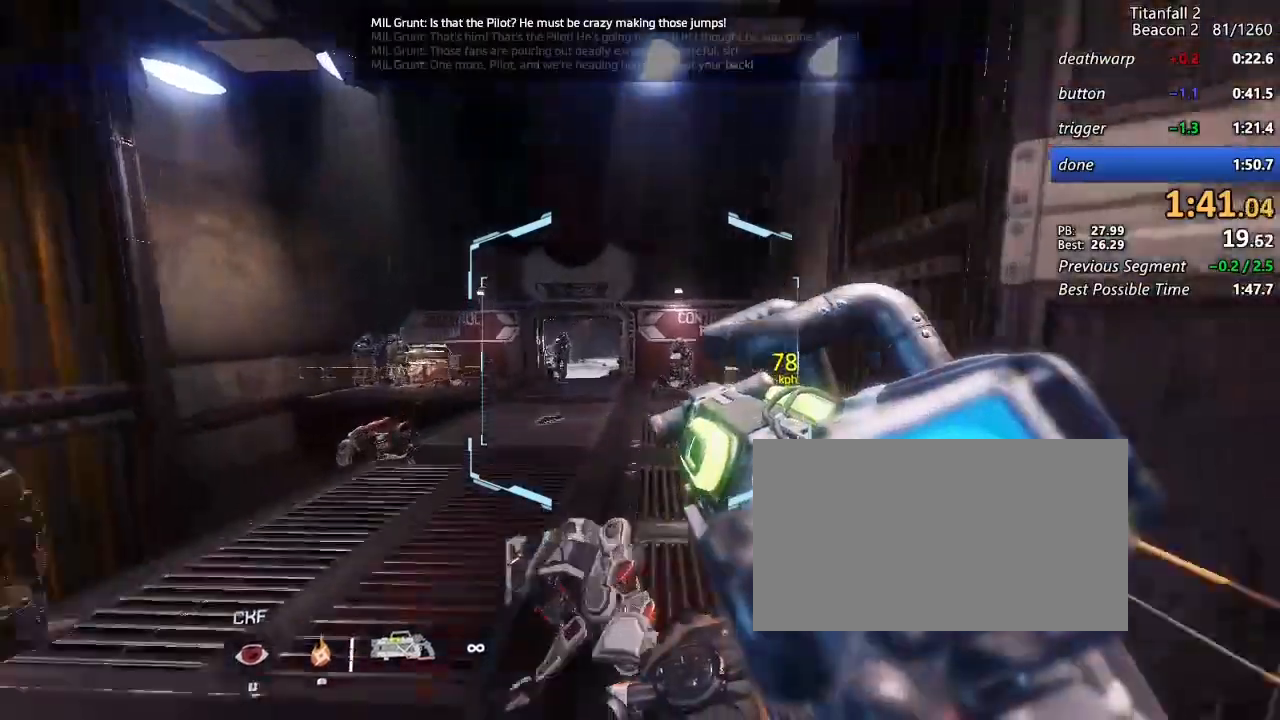
{"keys": ["d", "shift"], "mouse": [], "events": [[333, "d", "down"], [383, "a", "up"]]}
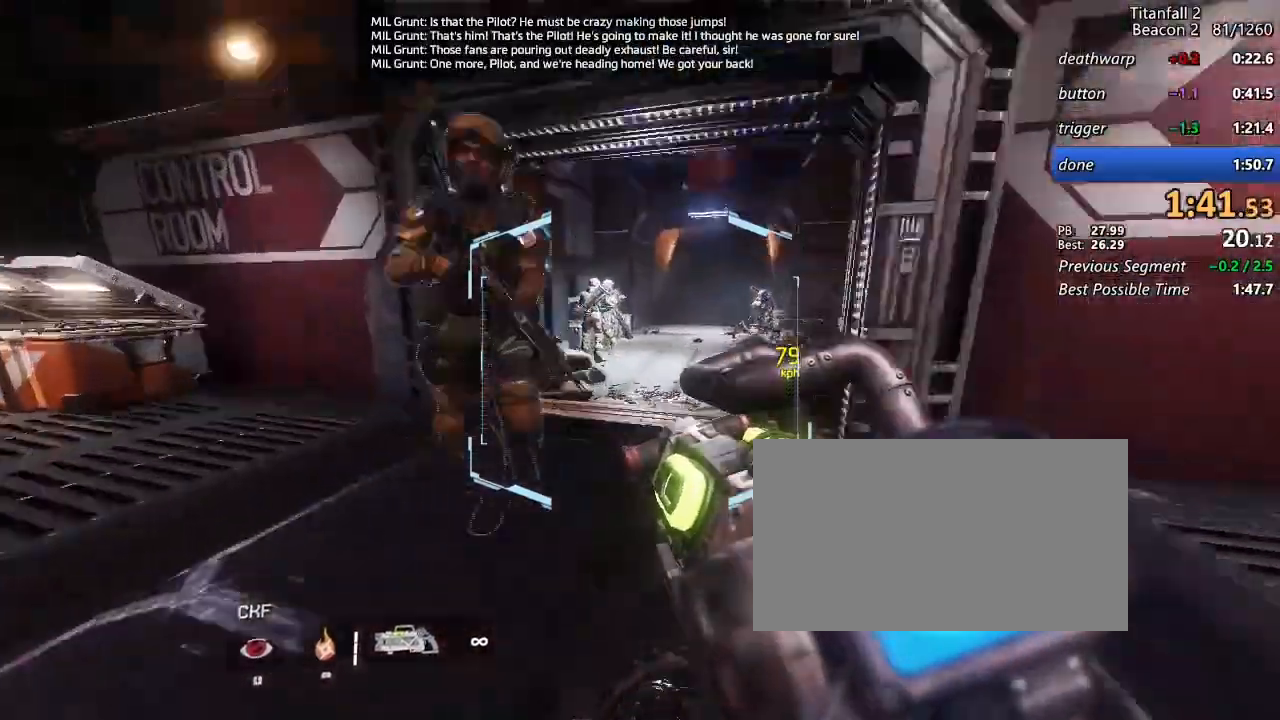
{"keys": ["d", "shift"], "mouse": [], "events": [[117, "space", "down"], [200, "space", "up"]]}
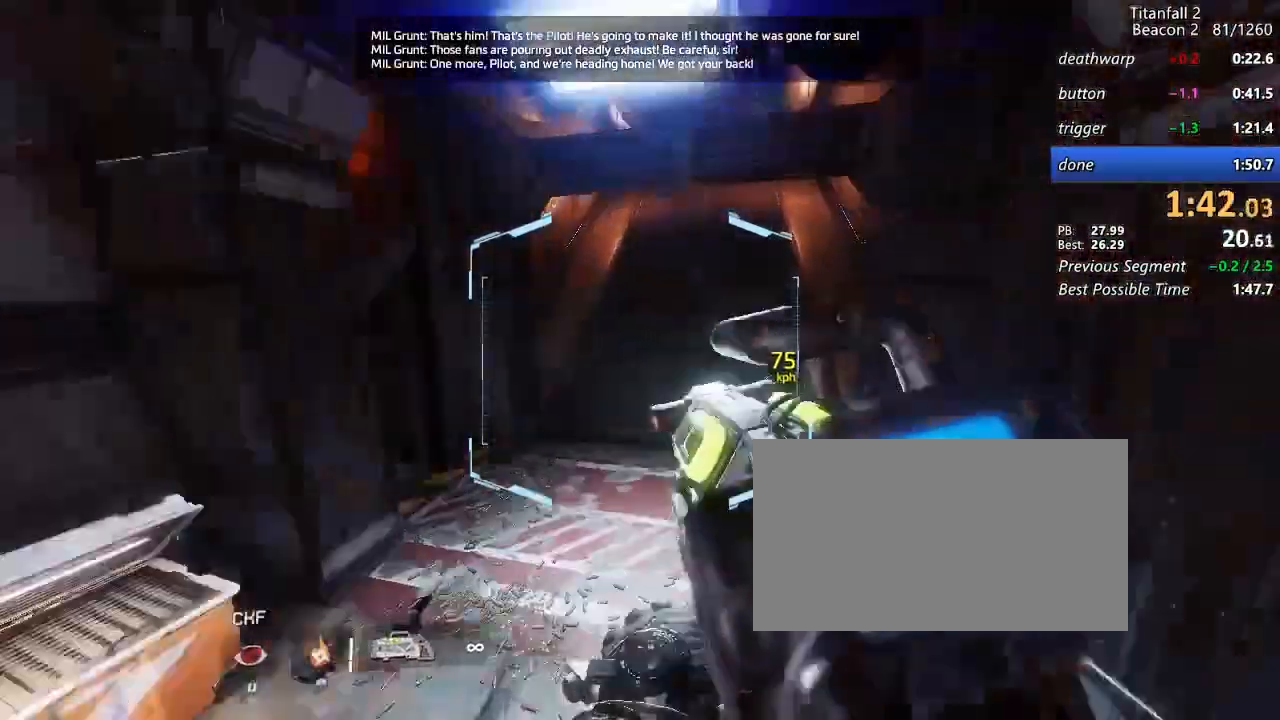
{"keys": ["space", "w"], "mouse": [], "events": [[83, "w", "down"], [133, "d", "up"], [183, "shift", "up"], [217, "space", "down"], [267, "space", "up"], [317, "space", "down"], [367, "space", "up"], [417, "space", "down"], [450, "space", "up"], [500, "space", "down"]]}
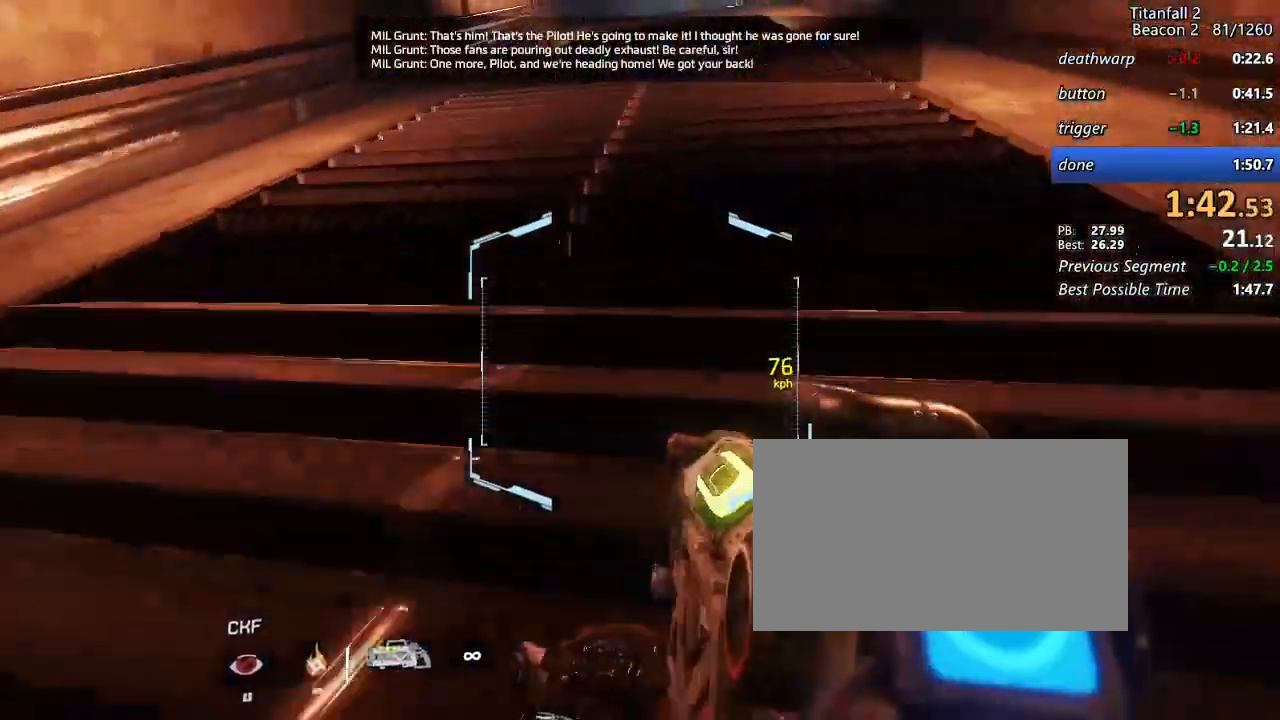
{"keys": ["space", "w"], "mouse": [], "events": [[50, "space", "up"], [150, "space", "down"], [233, "space", "up"], [283, "space", "down"], [333, "space", "up"], [383, "space", "down"], [433, "space", "up"], [467, "space", "down"]]}
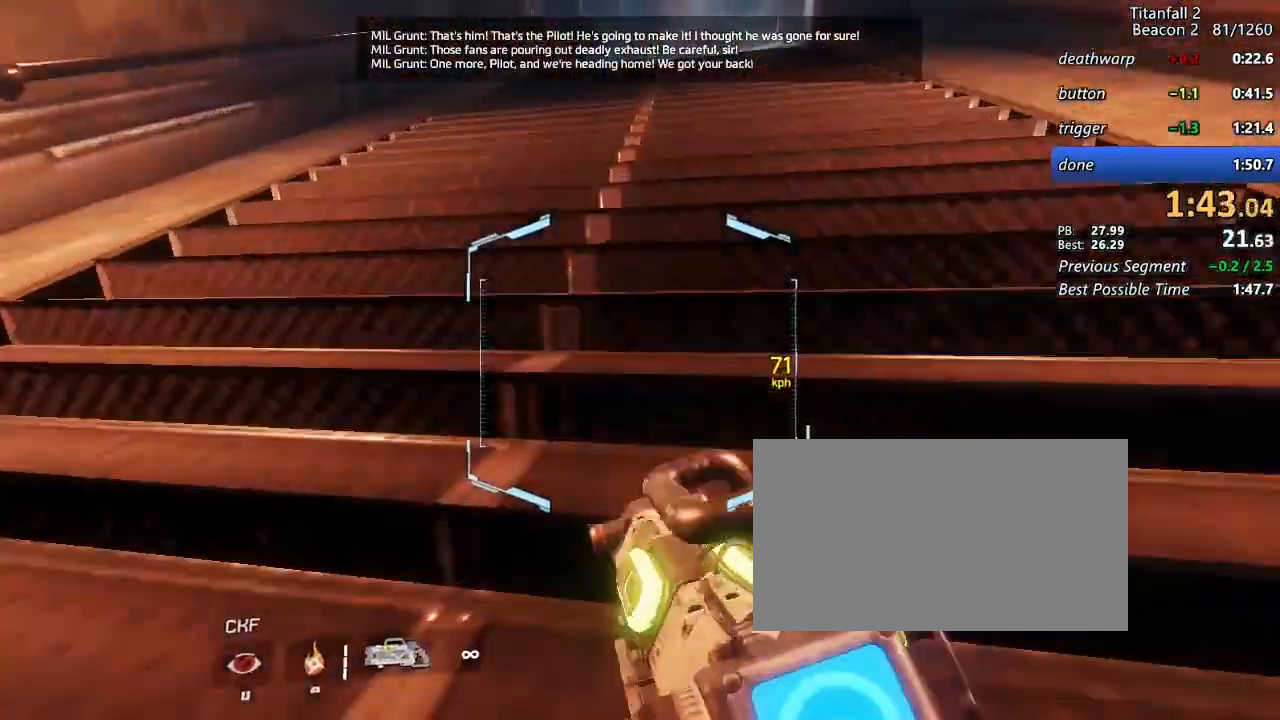
{"keys": ["w"], "mouse": ["mb5"], "events": [[17, "space", "up"], [67, "space", "down"], [117, "space", "up"], [167, "space", "down"], [300, "space", "up"], [400, "mouse_mb5", "down"], [433, "space", "down"], [483, "space", "up"]]}
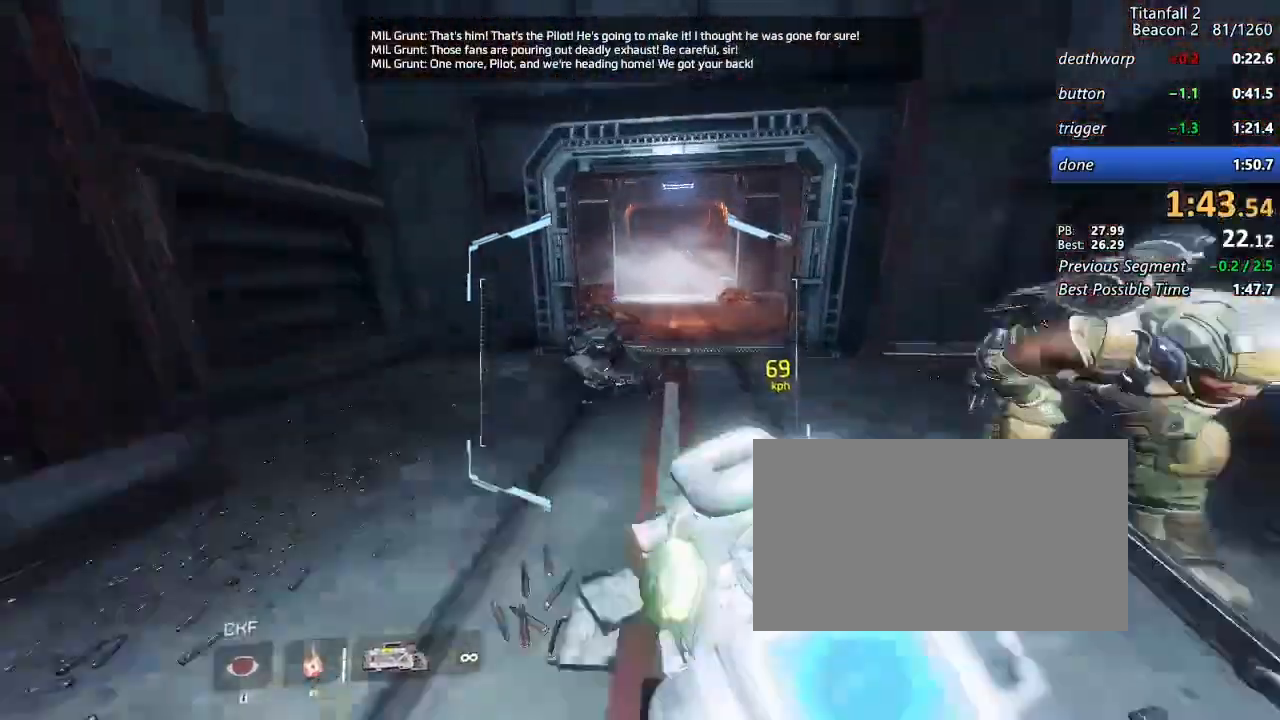
{"keys": ["w"], "mouse": ["mb5"], "events": [[217, "d", "down"], [267, "d", "up"], [317, "d", "down"], [450, "d", "up"]]}
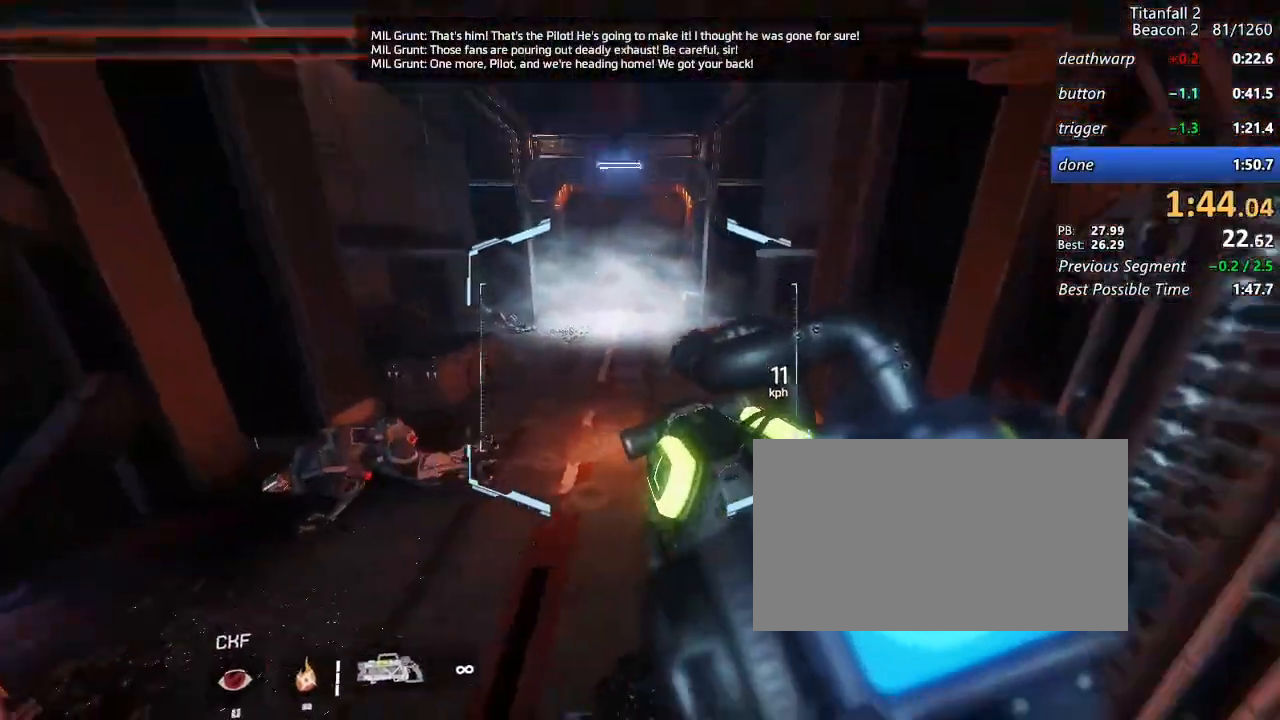
{"keys": ["w"], "mouse": [], "events": [[50, "mouse_mb5", "up"]]}
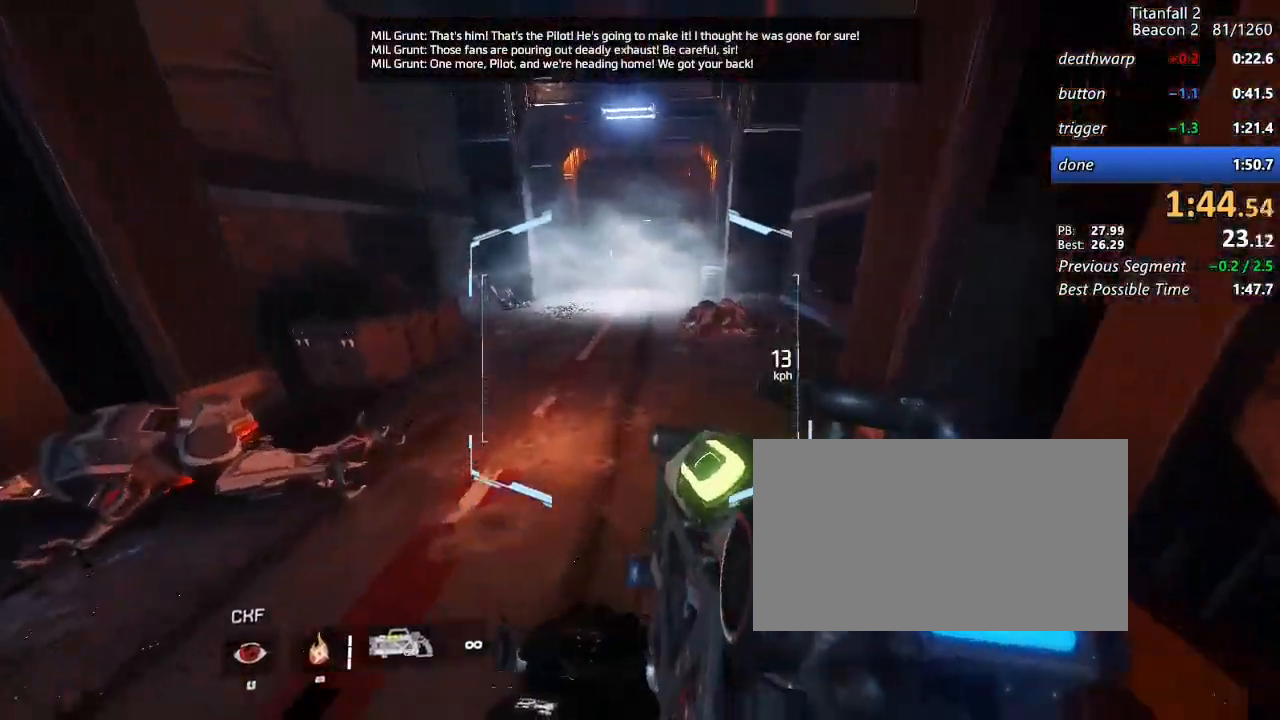
{"keys": ["shift", "w"], "mouse": [], "events": [[67, "mouse_mb5", "down"], [350, "mouse_mb5", "up"], [433, "shift", "down"]]}
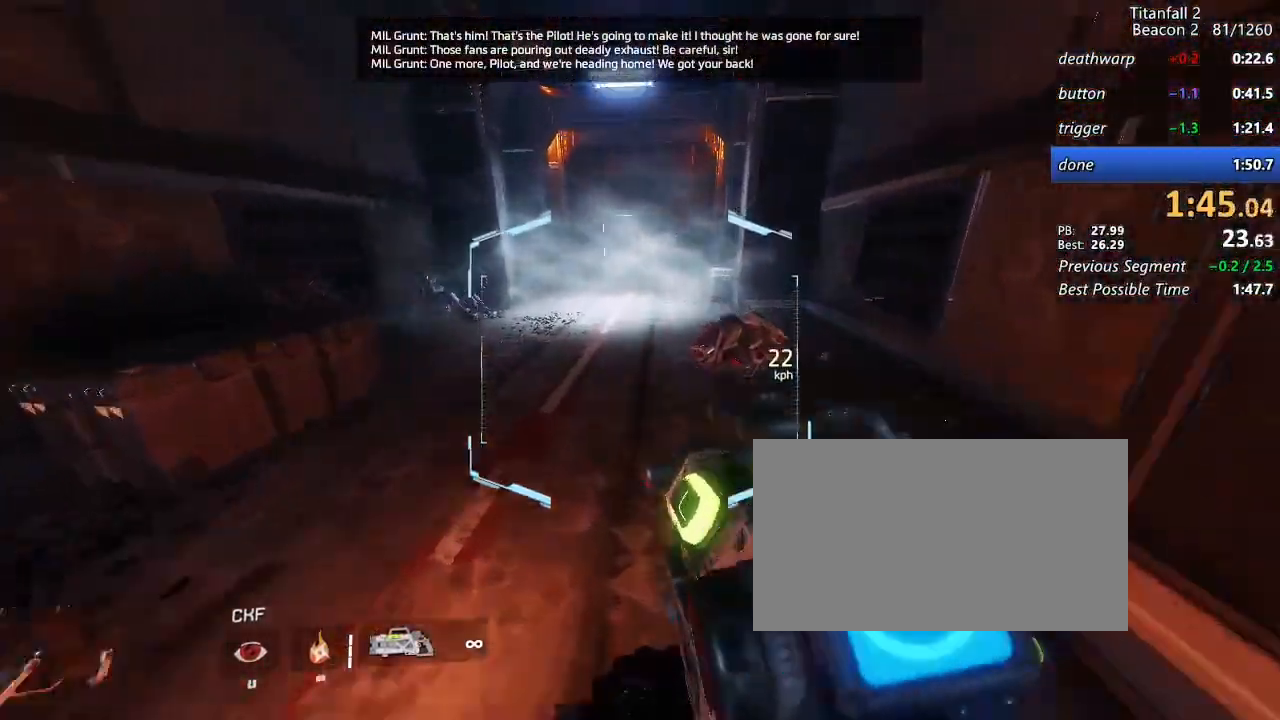
{"keys": ["shift", "w"], "mouse": [], "events": [[183, "mouse_mb5", "down"], [500, "mouse_mb5", "up"]]}
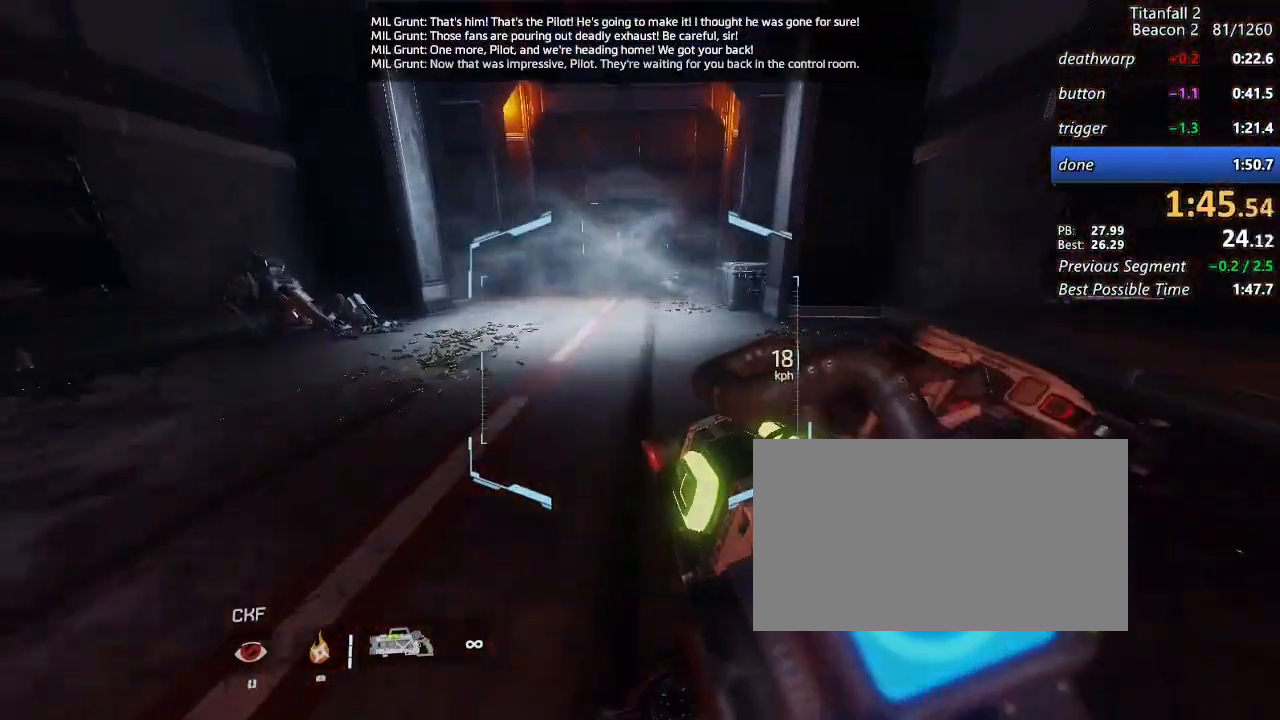
{"keys": ["shift", "w"], "mouse": [], "events": []}
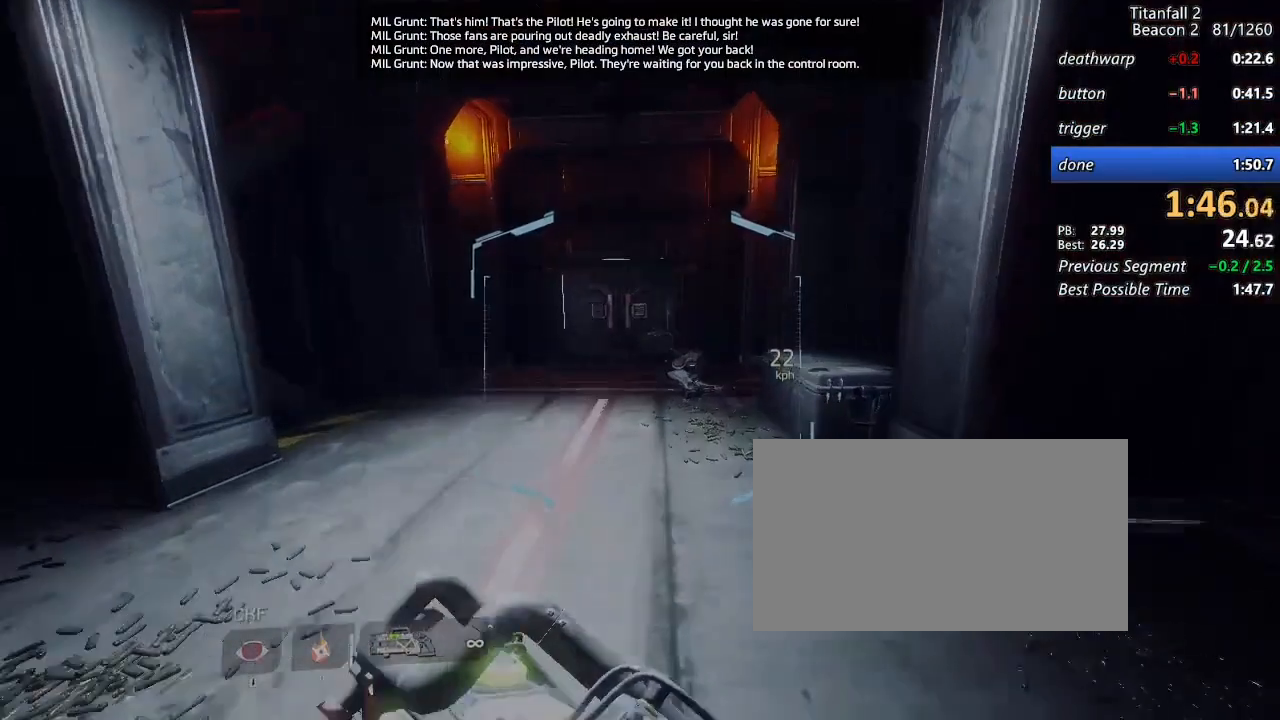
{"keys": [], "mouse": [], "events": [[167, "shift", "up"], [200, "w", "up"]]}